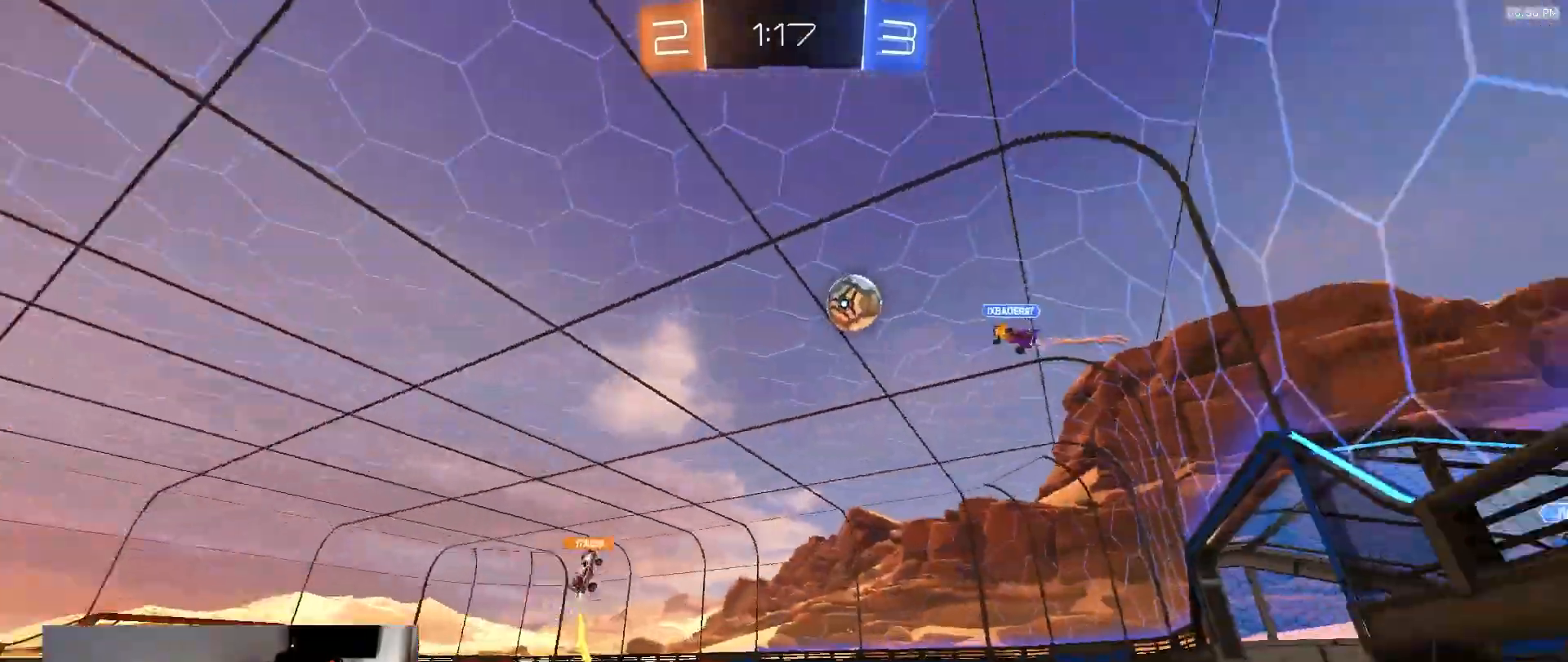
Gameplay with a controller (PlayStation layout); each line is a JSON object with the inputs held at the frame after it (dt_ms = milliseconds from this image to that frame). "events" lists button and stick changes between this image and that frame as [ms after this image, input, new state], when the widget could be followed in between. Not read: L3 R1 R3 TOUCHPAD.
{"dt_ms": 500, "buttons": ["R2"], "left_stick": "down-right", "right_stick": "center", "events": [[117, "left_stick", "down-right"], [350, "left_stick", "center"], [483, "left_stick", "down-right"]]}
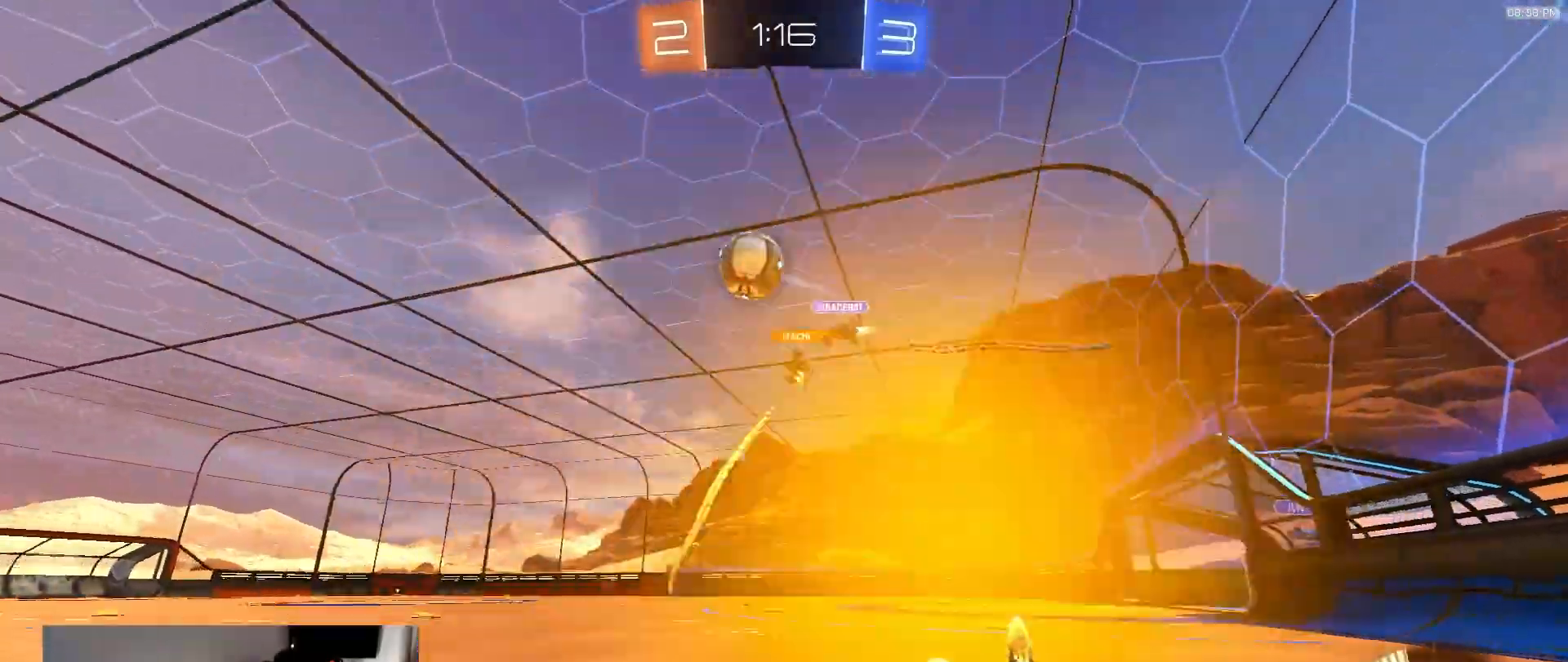
{"dt_ms": 500, "buttons": ["R2"], "left_stick": "center", "right_stick": "center"}
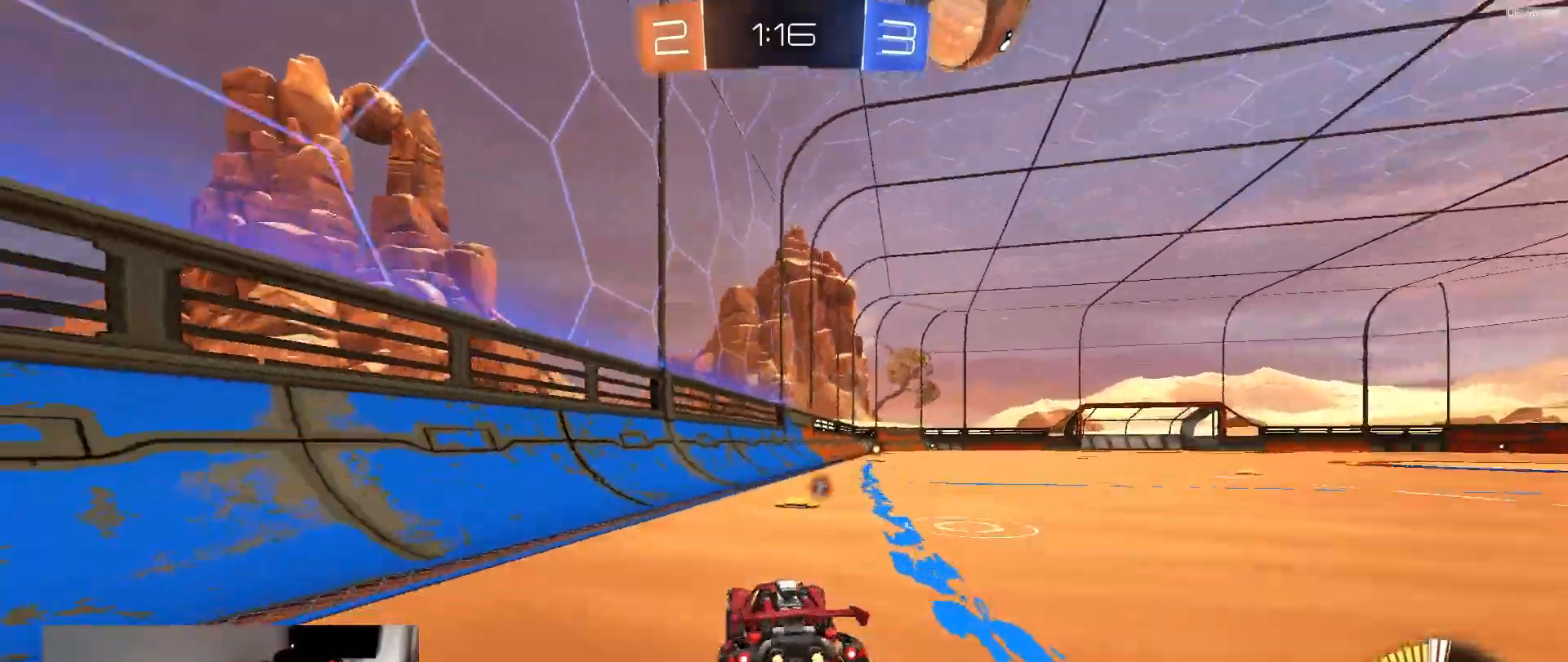
{"dt_ms": 500, "buttons": ["R2"], "left_stick": "center", "right_stick": "center", "events": [[83, "left_stick", "right"], [367, "left_stick", "center"]]}
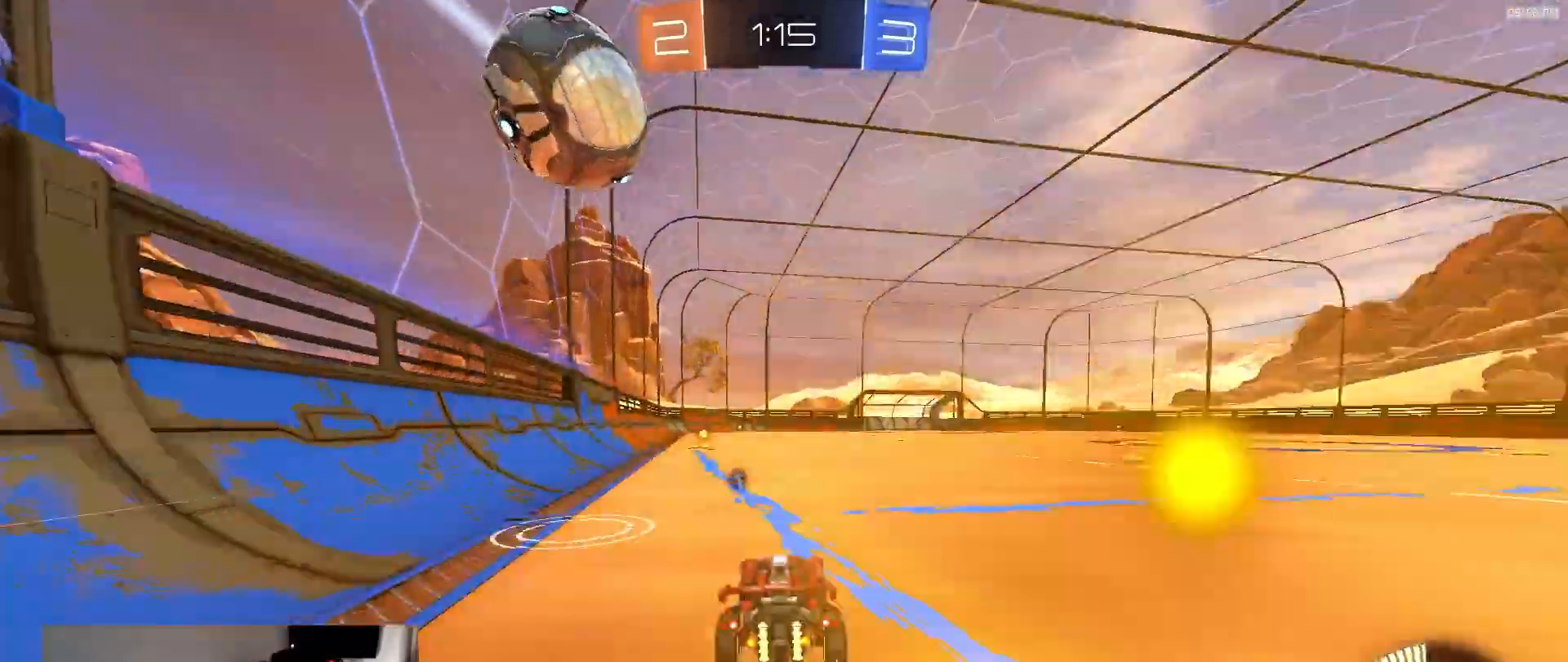
{"dt_ms": 1000, "buttons": ["R2"], "left_stick": "center", "right_stick": "center"}
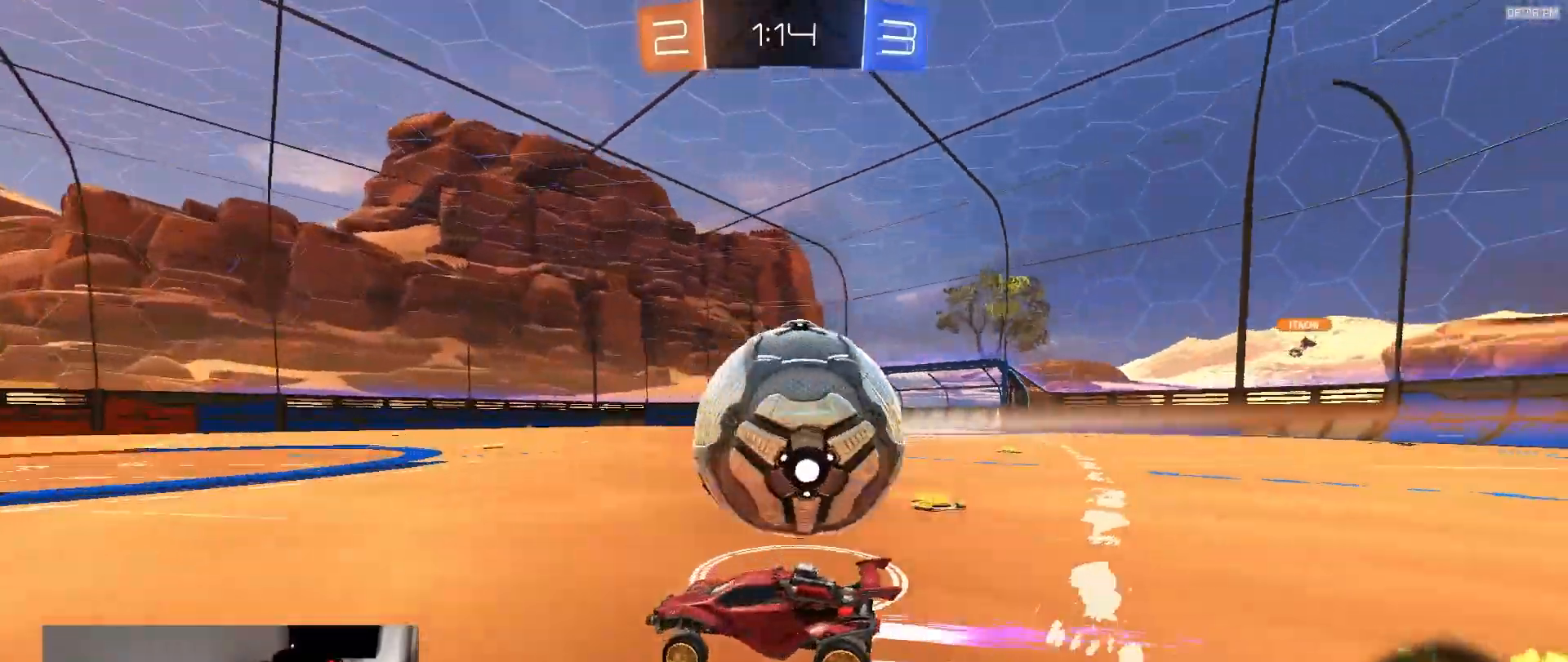
{"dt_ms": 500, "buttons": ["R2"], "left_stick": "center", "right_stick": "center", "events": []}
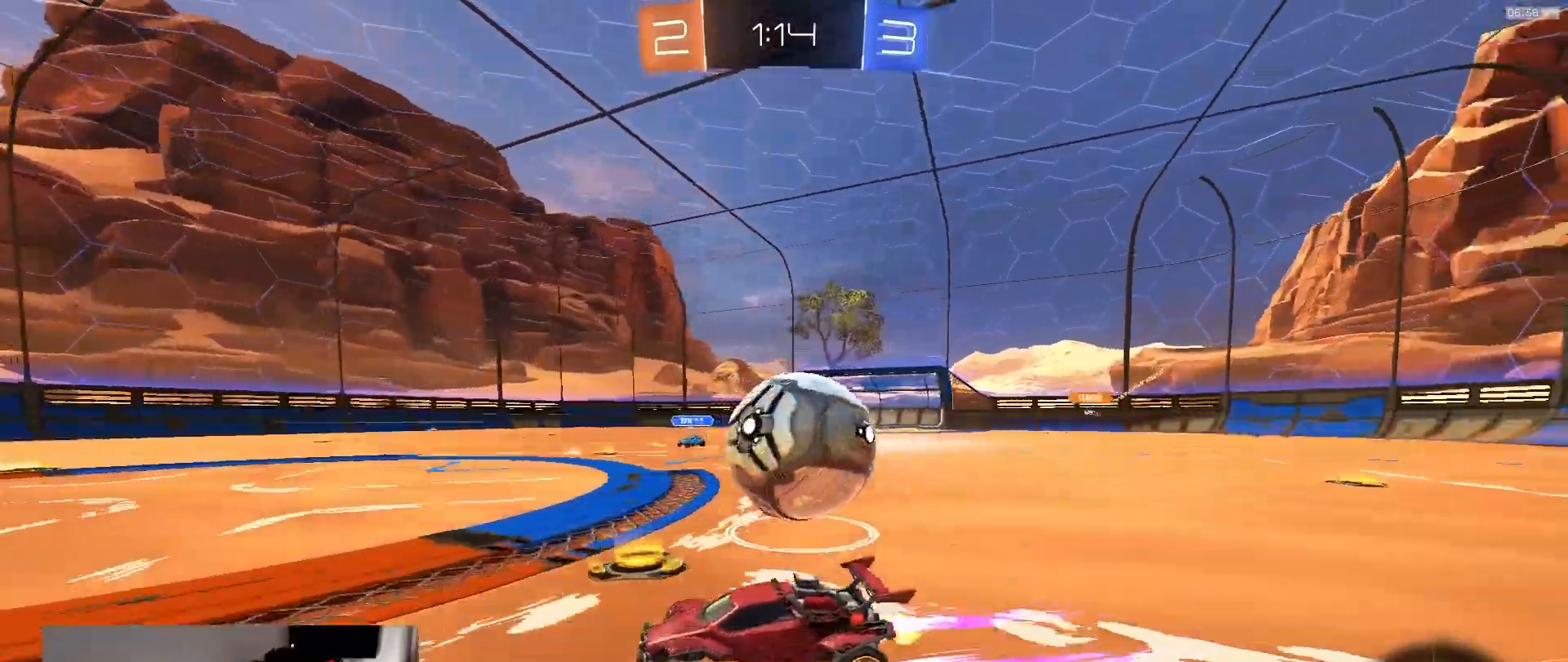
{"dt_ms": 500, "buttons": ["R2"], "left_stick": "center", "right_stick": "center", "events": [[100, "left_stick", "right"], [150, "R2", "up"], [267, "left_stick", "left"], [367, "R2", "down"], [483, "left_stick", "center"]]}
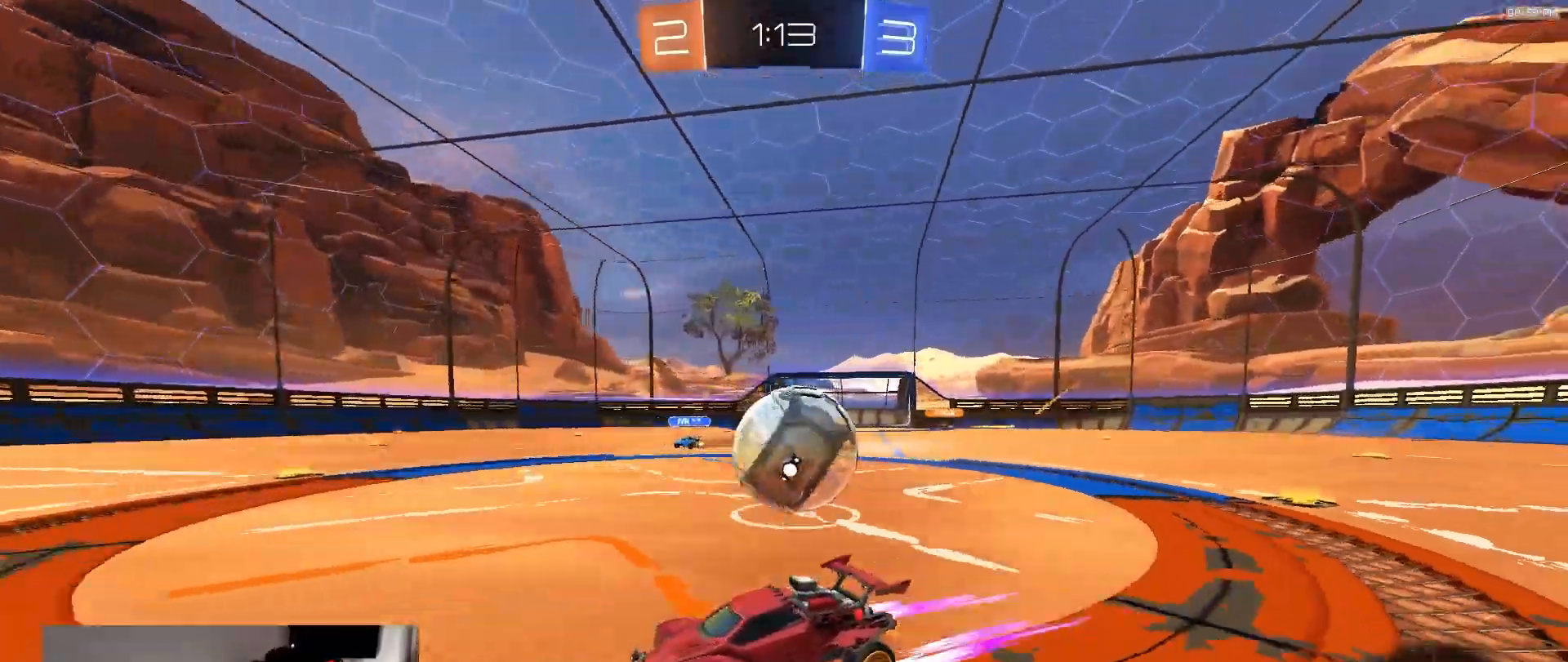
{"dt_ms": 500, "buttons": ["R2"], "left_stick": "center", "right_stick": "center", "events": [[17, "left_stick", "right"], [83, "L1", "down"], [217, "L1", "up"], [433, "left_stick", "center"]]}
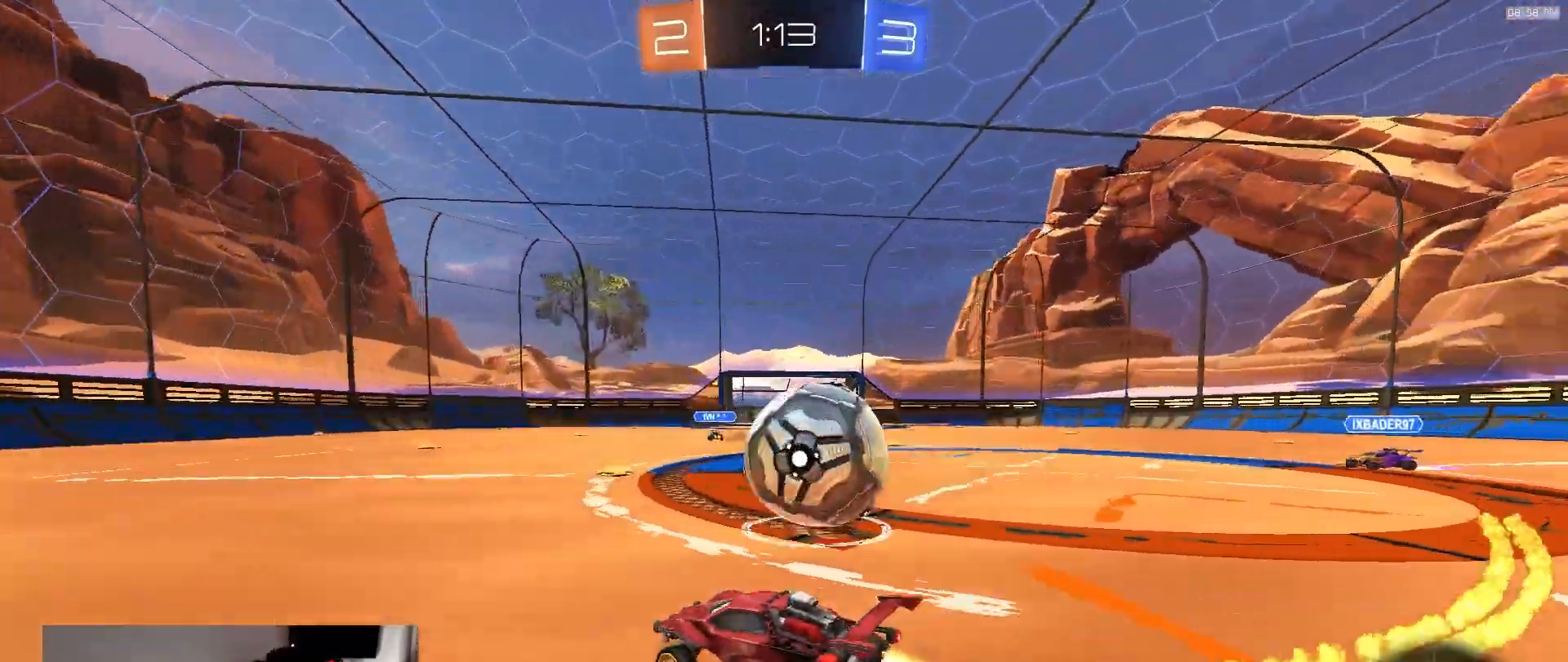
{"dt_ms": 500, "buttons": [], "left_stick": "down-right", "right_stick": "center", "events": [[50, "left_stick", "right"], [150, "left_stick", "left"], [250, "left_stick", "down-right"], [300, "R2", "up"], [317, "L2", "down"], [433, "L2", "up"]]}
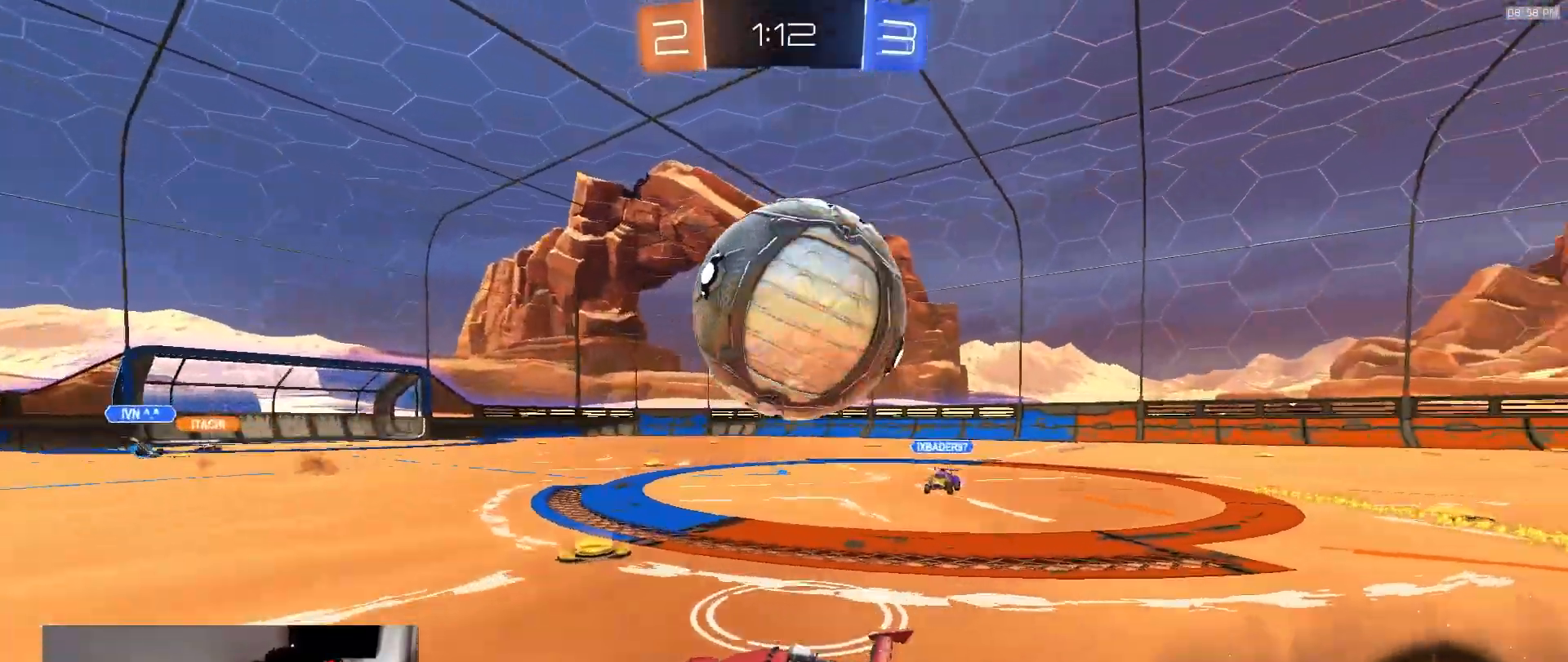
{"dt_ms": 500, "buttons": ["SQUARE", "R2"], "left_stick": "left", "right_stick": "center", "events": [[50, "CROSS", "down"], [217, "R2", "down"], [250, "CROSS", "up"], [317, "left_stick", "down-left"], [417, "left_stick", "left"], [450, "SQUARE", "down"]]}
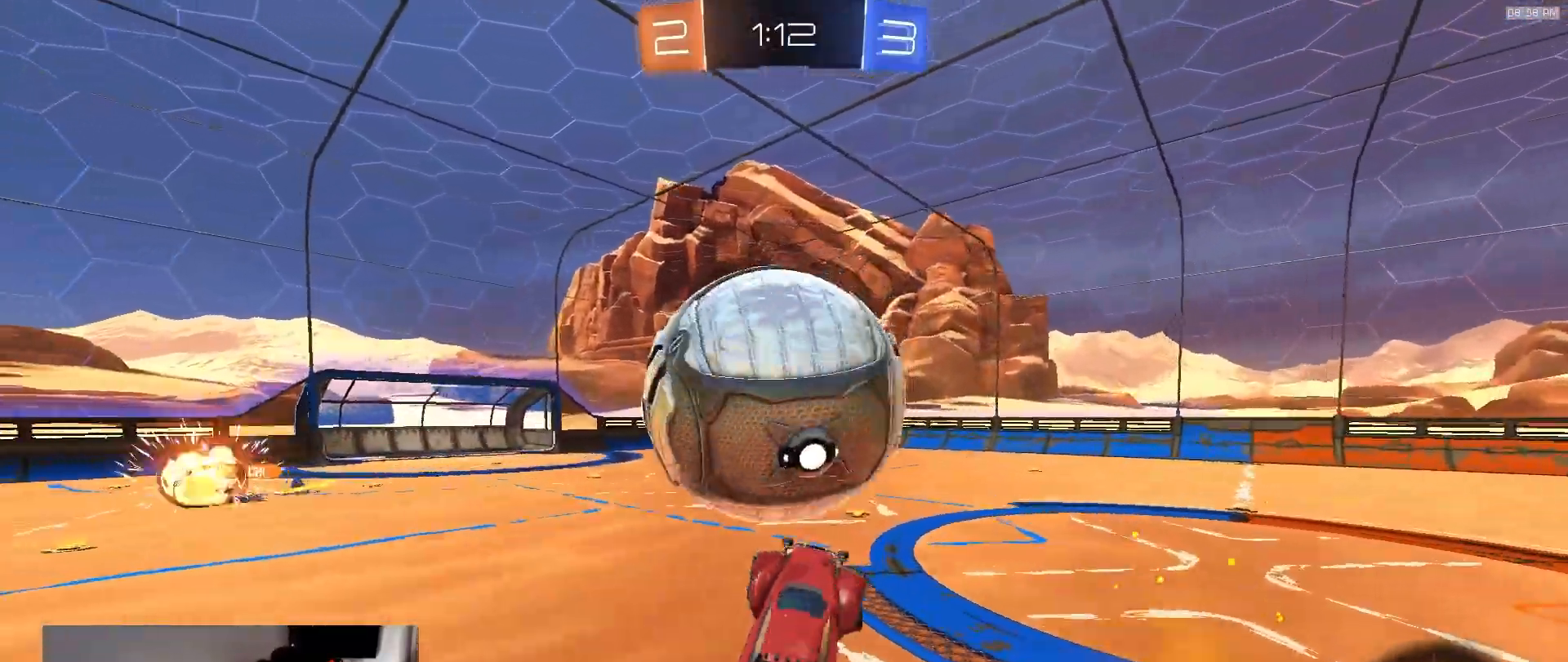
{"dt_ms": 500, "buttons": ["SQUARE", "R2"], "left_stick": "down", "right_stick": "center", "events": [[500, "left_stick", "down"]]}
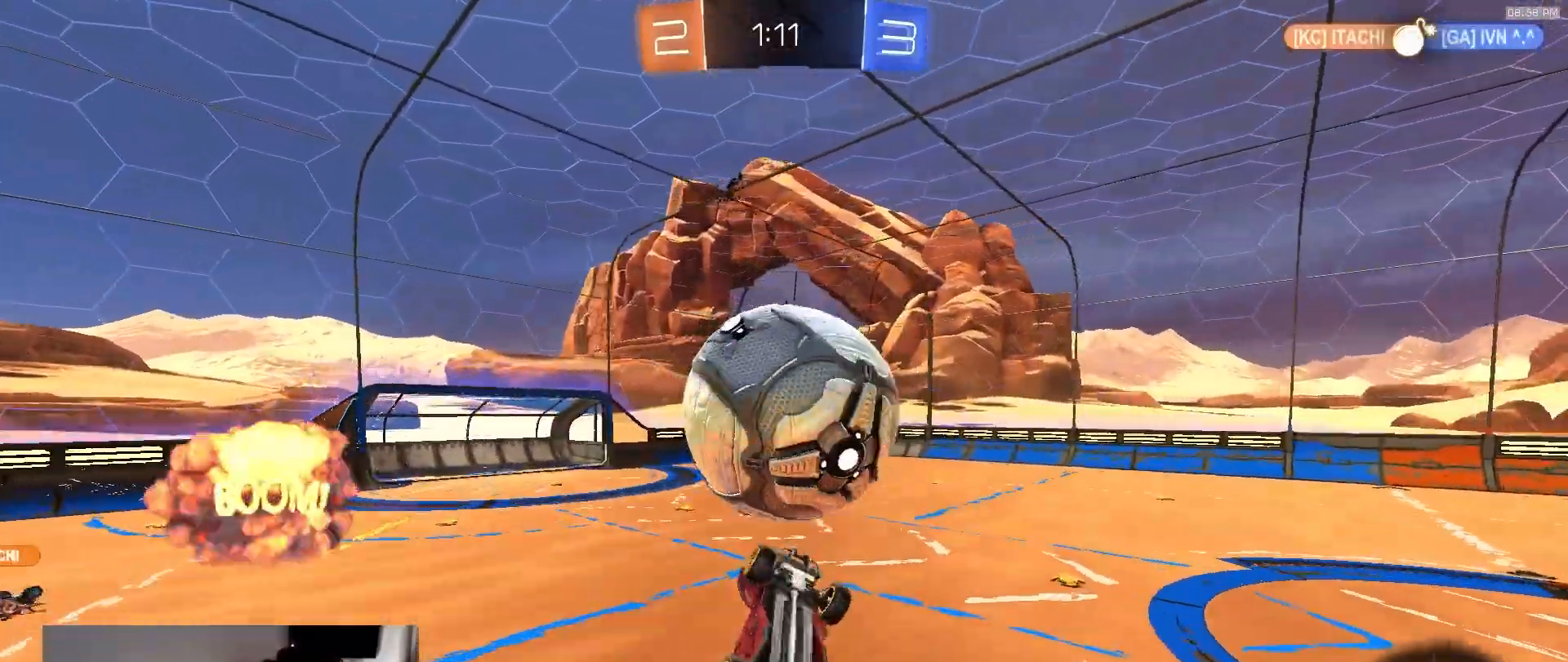
{"dt_ms": 1000, "buttons": ["SQUARE", "R2"], "left_stick": "right", "right_stick": "center"}
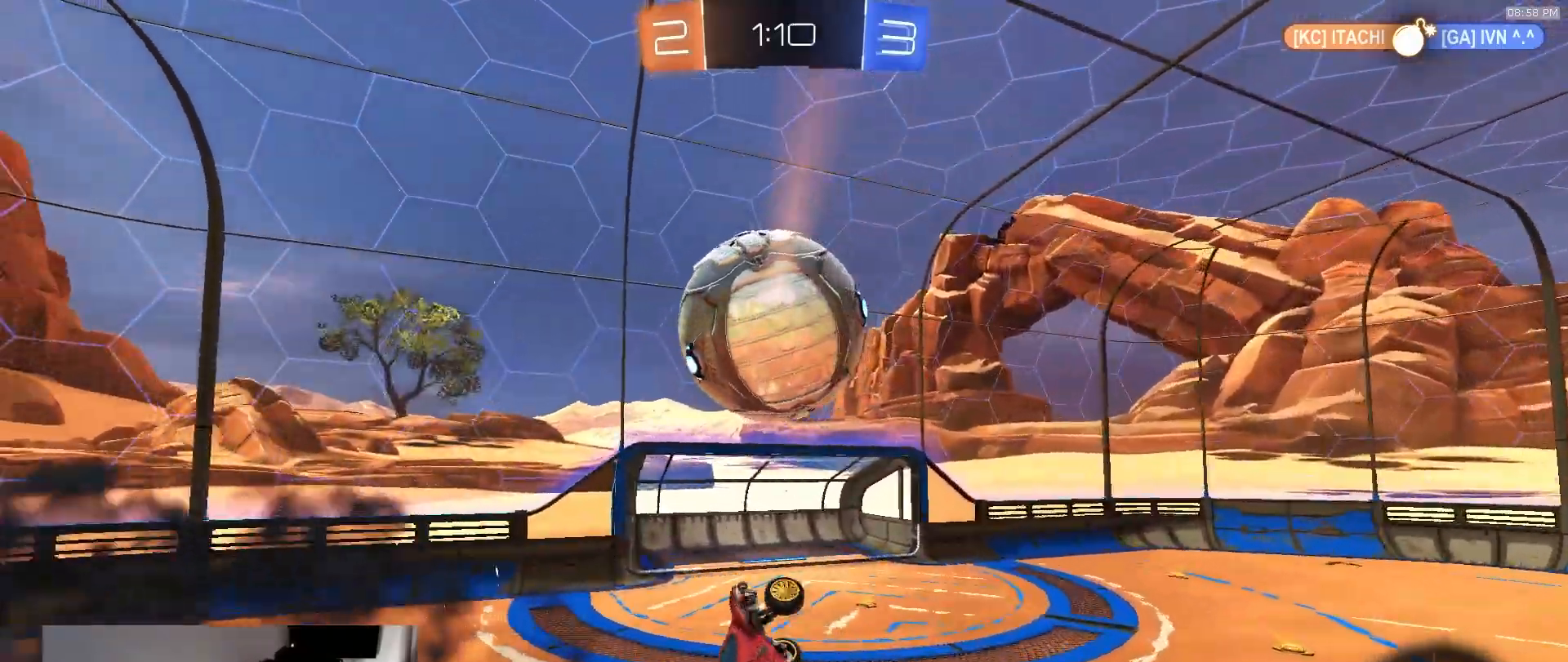
{"dt_ms": 500, "buttons": ["SQUARE", "R2"], "left_stick": "right", "right_stick": "center", "events": [[33, "TRIANGLE", "down"], [217, "TRIANGLE", "up"], [217, "left_stick", "up"], [283, "left_stick", "down-left"], [350, "left_stick", "down-right"], [467, "left_stick", "right"]]}
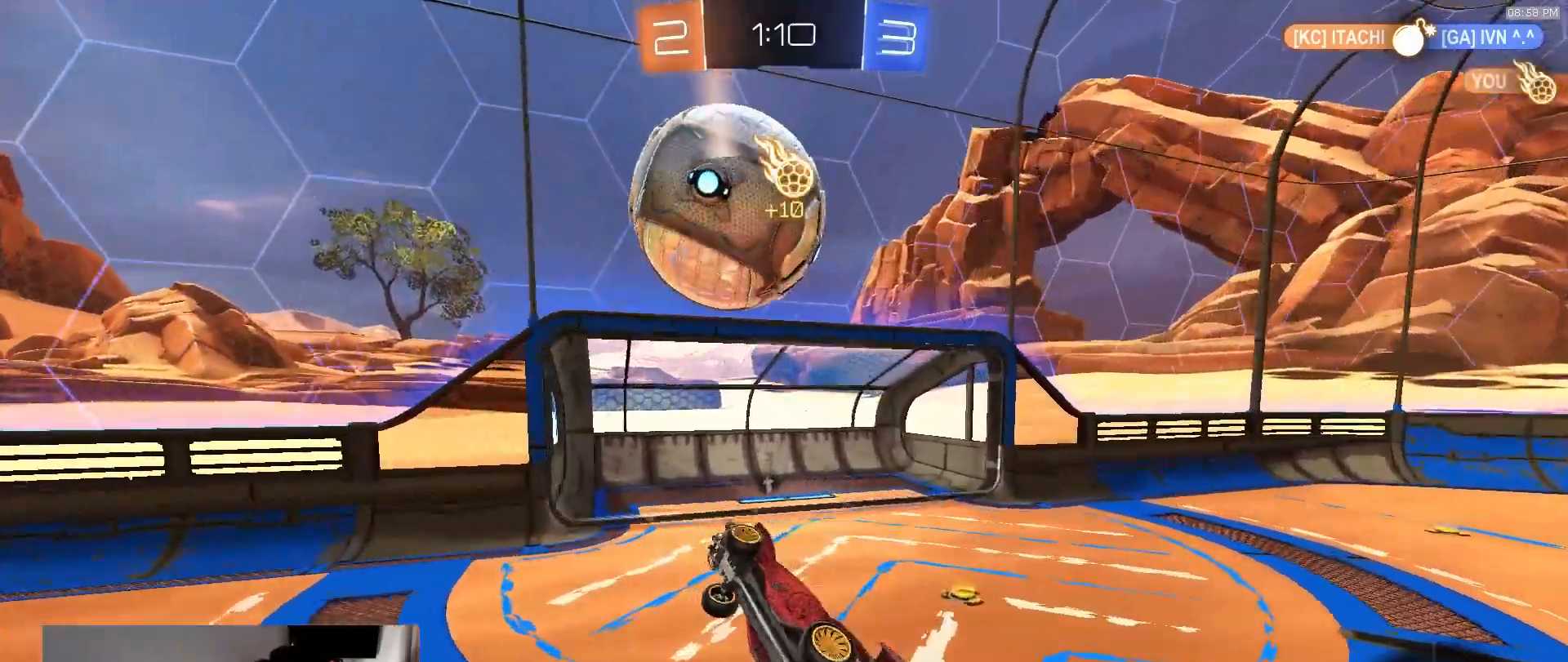
{"dt_ms": 500, "buttons": ["L1", "R2"], "left_stick": "center", "right_stick": "center", "events": [[217, "SQUARE", "up"], [233, "left_stick", "center"], [267, "L1", "down"]]}
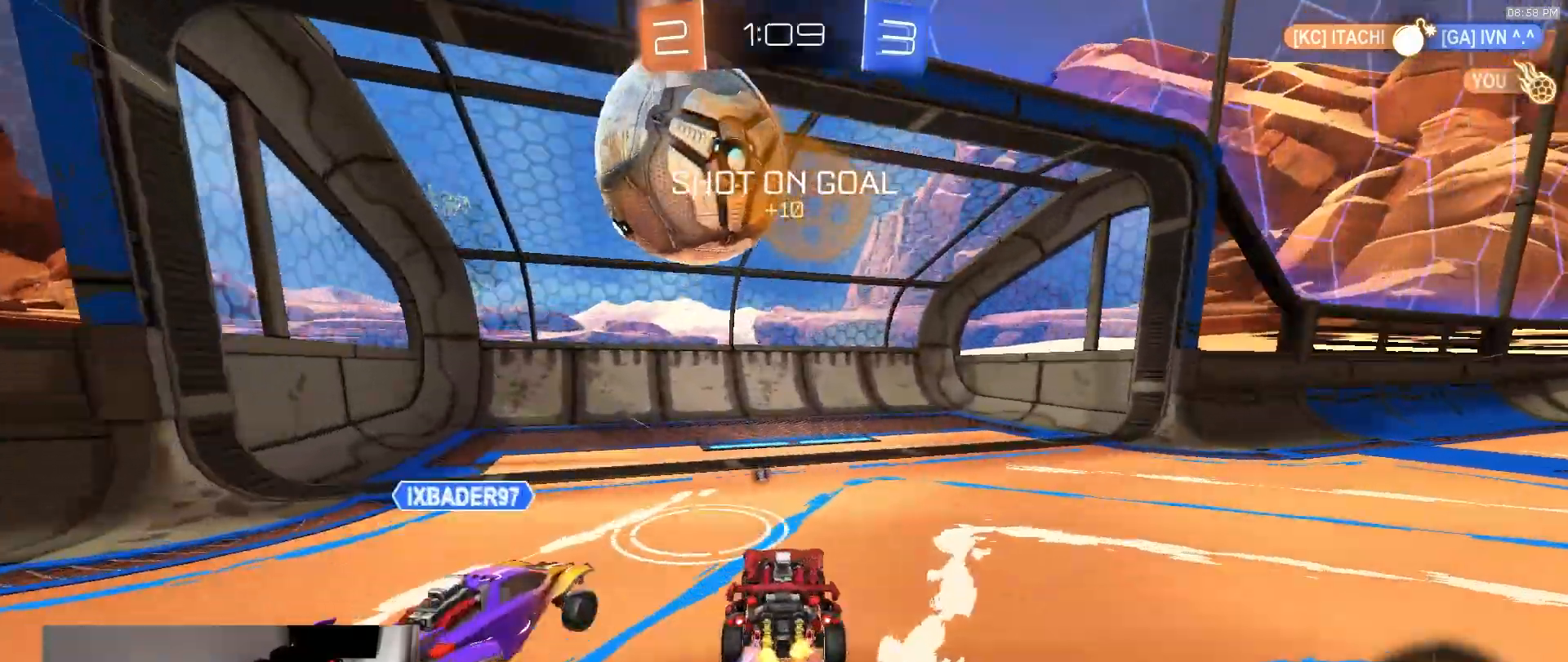
{"dt_ms": 500, "buttons": ["TRIANGLE", "R2"], "left_stick": "up-left", "right_stick": "center", "events": [[83, "left_stick", "up-left"], [183, "CROSS", "down"], [233, "CROSS", "up"], [300, "CROSS", "down"], [367, "CROSS", "up"], [483, "L1", "up"], [483, "TRIANGLE", "down"]]}
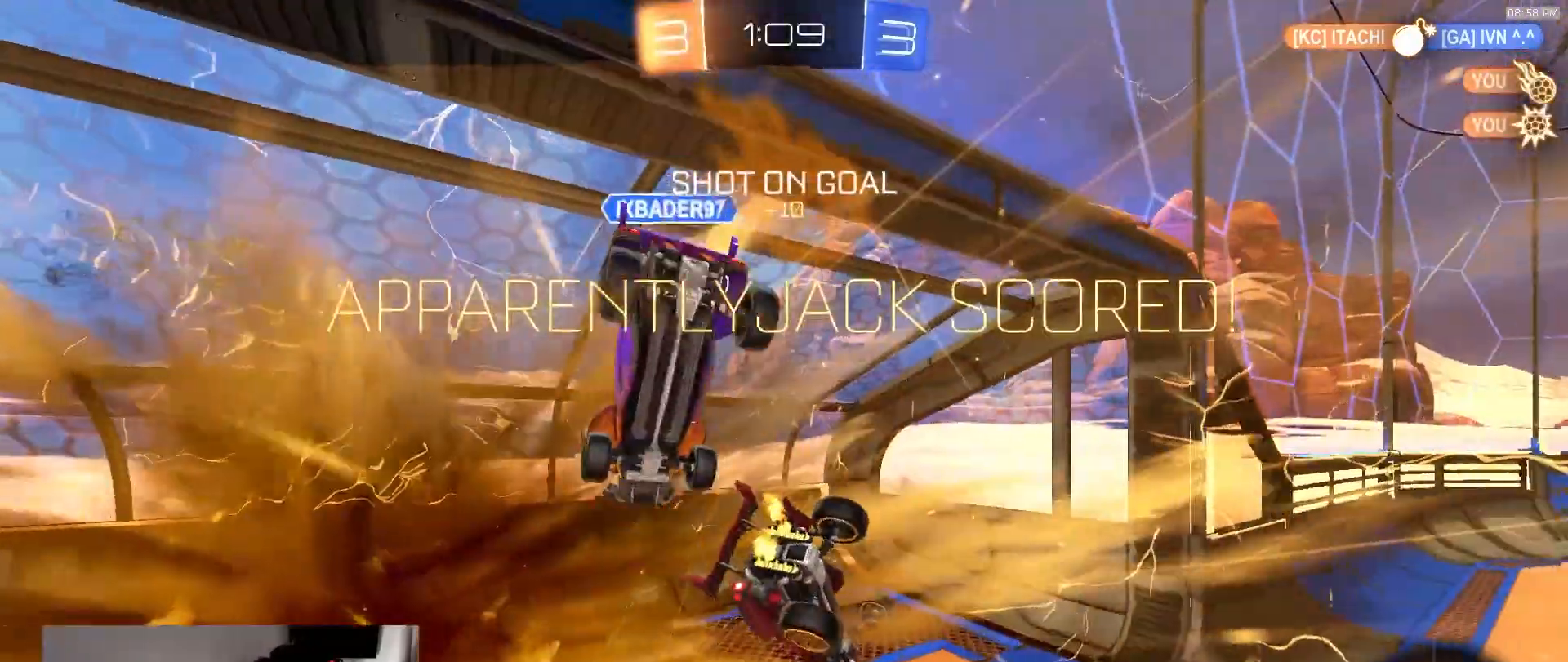
{"dt_ms": 500, "buttons": ["SQUARE", "R2"], "left_stick": "down", "right_stick": "center", "events": [[33, "left_stick", "center"], [100, "TRIANGLE", "up"], [117, "R2", "up"], [117, "left_stick", "down"], [383, "R2", "down"], [450, "SQUARE", "down"]]}
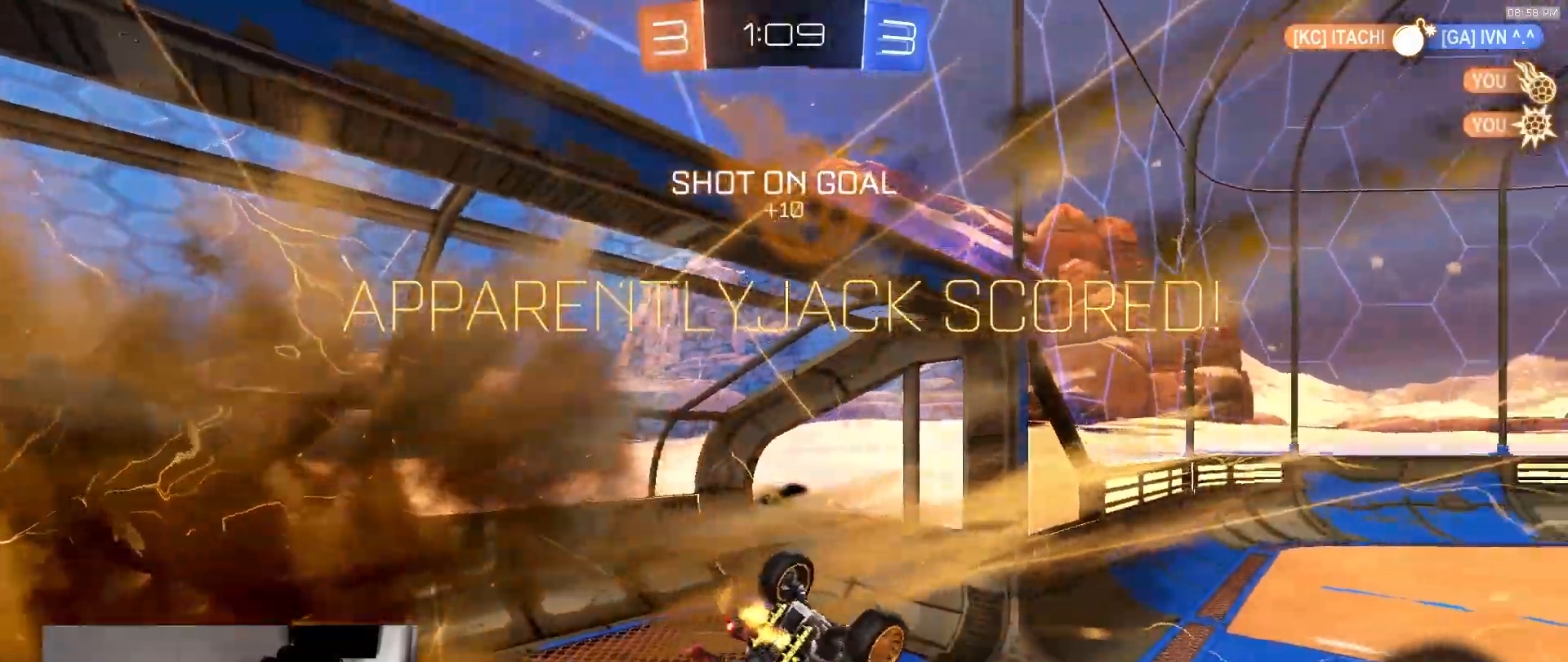
{"dt_ms": 500, "buttons": ["R2"], "left_stick": "down", "right_stick": "center", "events": [[467, "SQUARE", "up"]]}
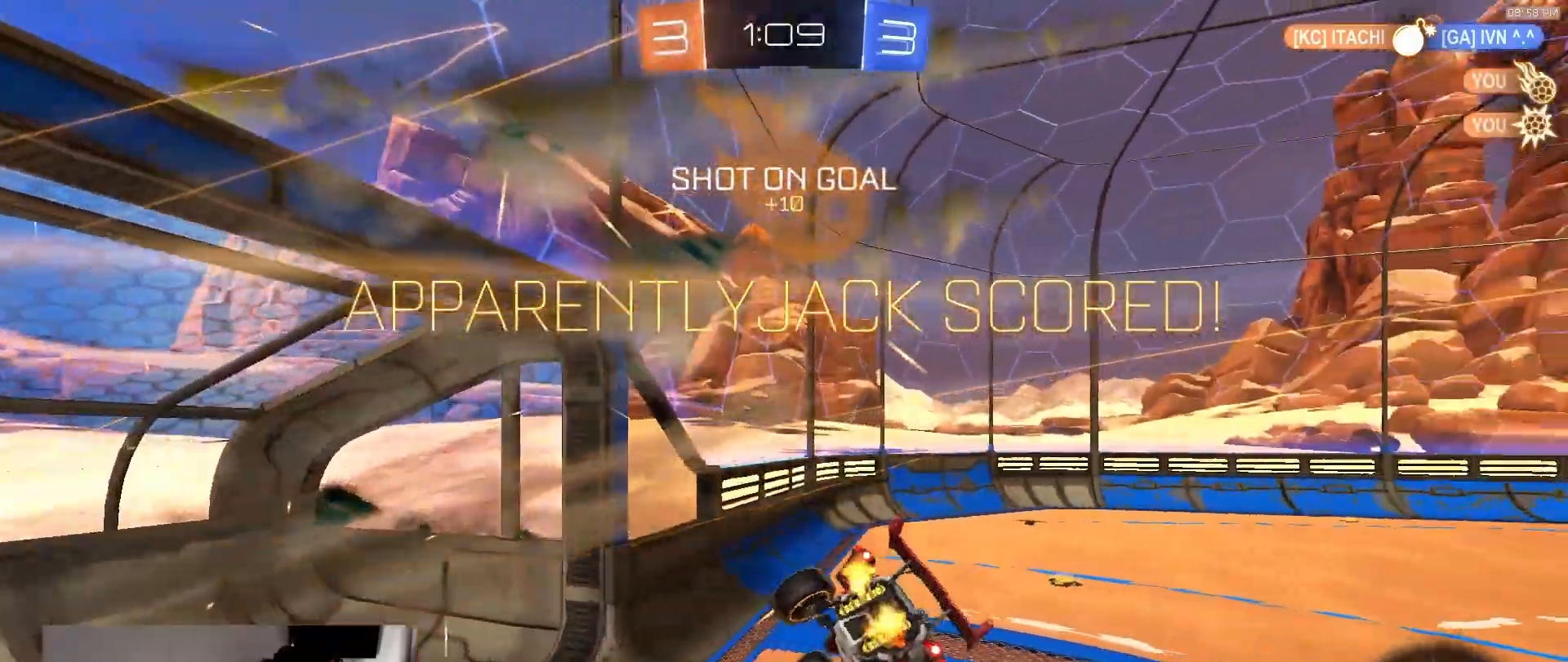
{"dt_ms": 500, "buttons": ["R2"], "left_stick": "center", "right_stick": "center", "events": [[200, "left_stick", "center"], [400, "TRIANGLE", "down"], [500, "TRIANGLE", "up"]]}